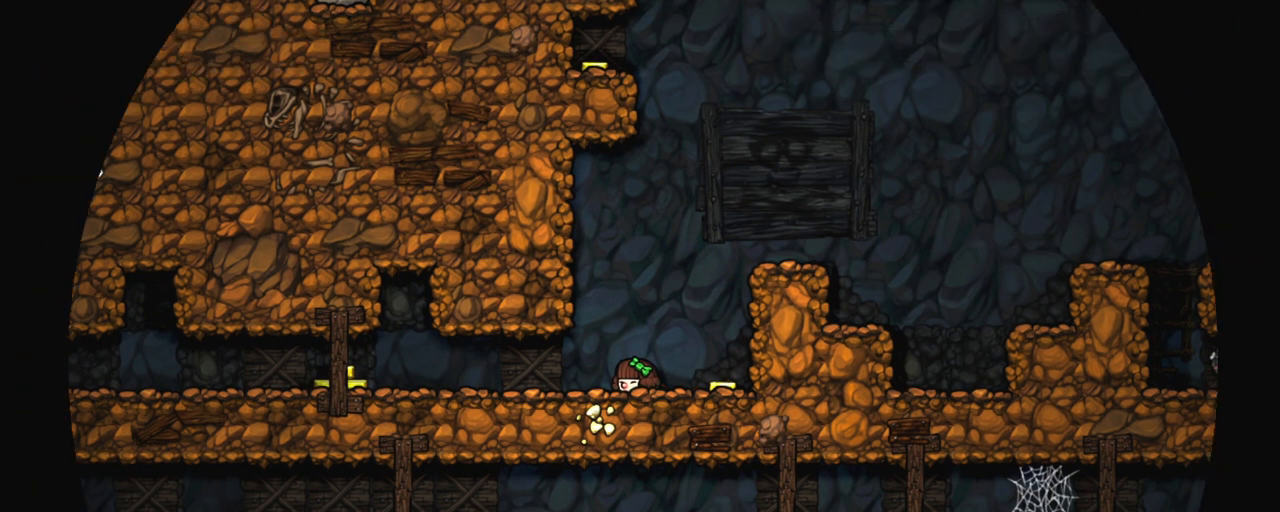
Gameplay with keyboard; each line is a JSON object with the keys held at the frame after it. "events" lists presses ("down") and releases ("up") of "a", "down", "escape", "left", "right", "s", "shift", "space", "tab", "up", "x" and "z" between this image and that frame as [ms after this image, input, new state], when the widget could be followed in between. No other keys are recorded. Mouse input is not recorded.
{"keys": [], "events": [[283, "x", "down"], [433, "x", "up"]]}
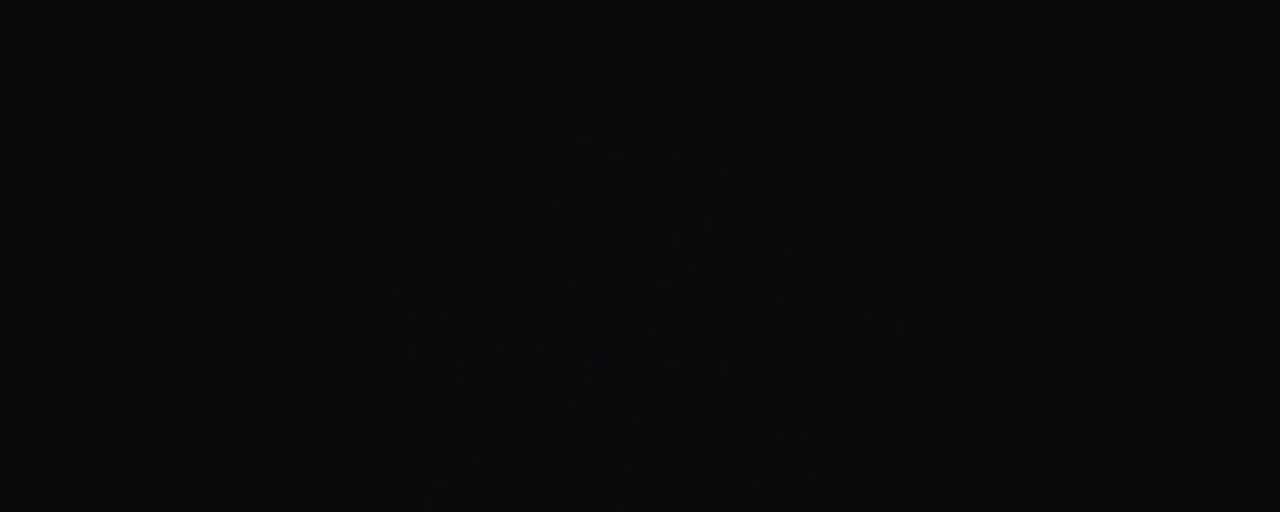
{"keys": [], "events": [[17, "x", "down"], [117, "x", "up"], [217, "x", "down"], [300, "x", "up"], [400, "x", "down"], [500, "x", "up"]]}
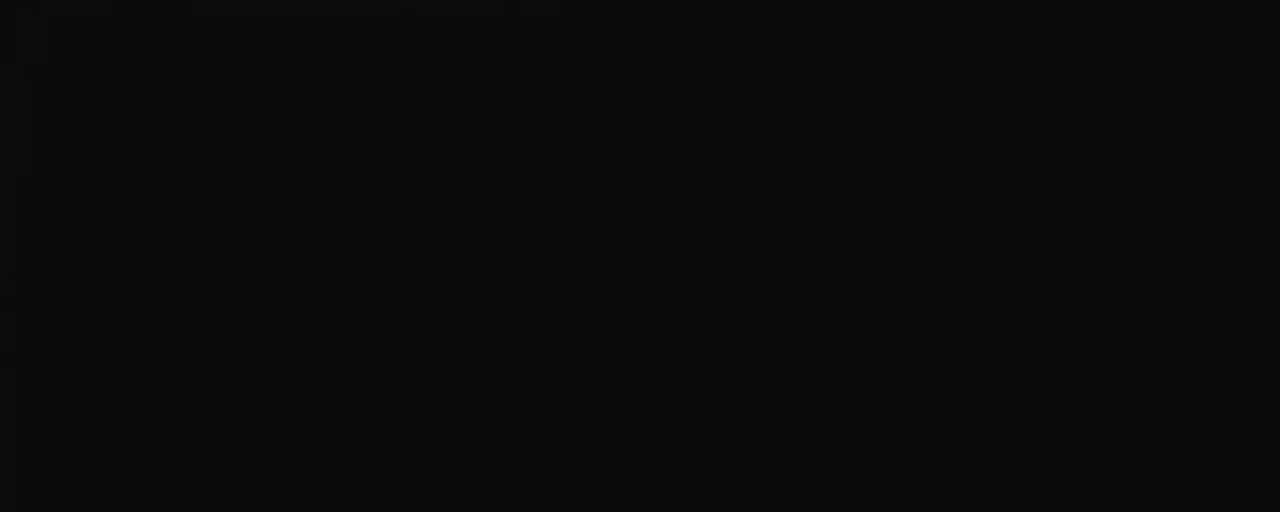
{"keys": [], "events": [[33, "x", "down"], [183, "x", "up"]]}
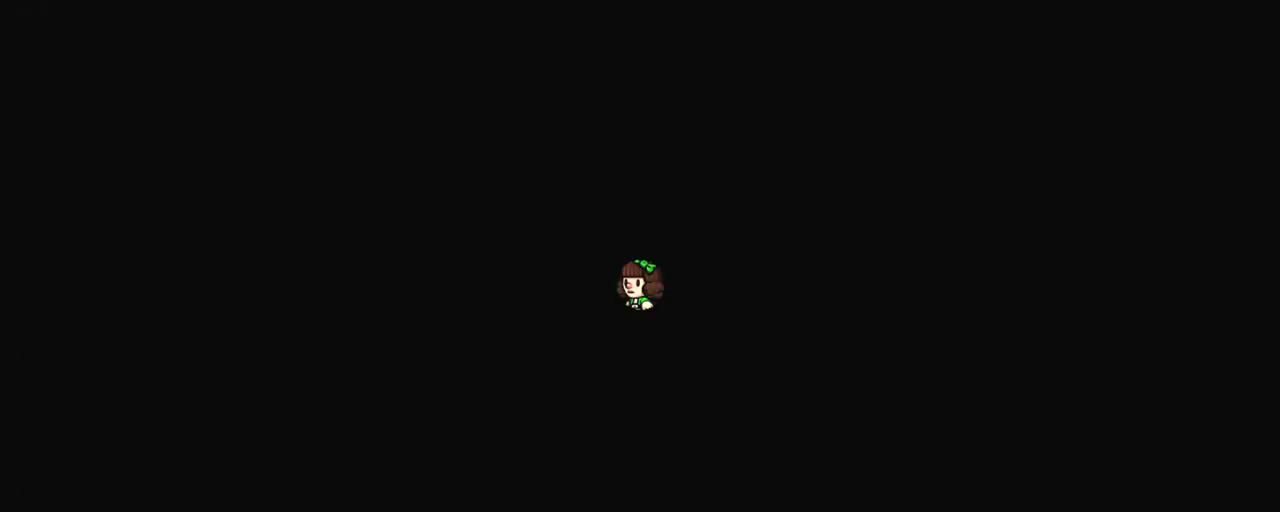
{"keys": [], "events": []}
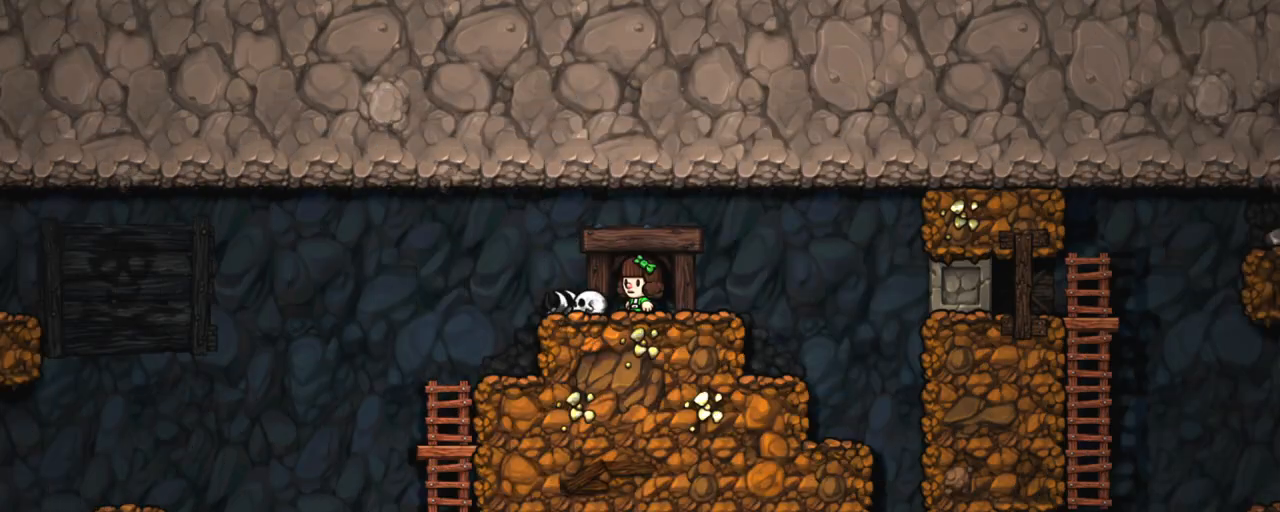
{"keys": ["left", "shift"], "events": [[167, "left", "down"], [167, "shift", "down"]]}
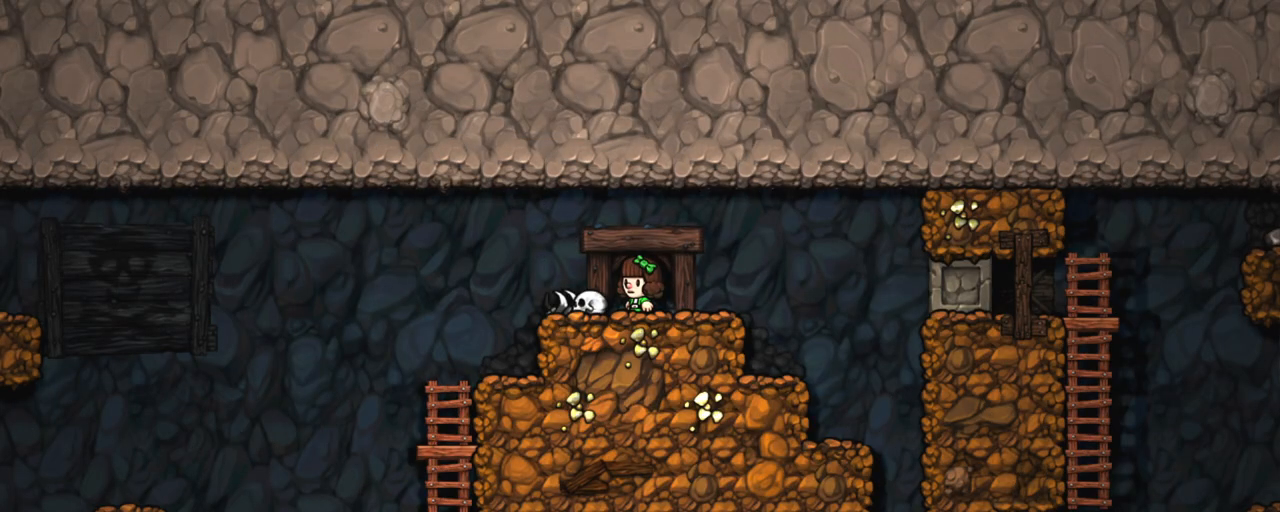
{"keys": ["left", "shift"], "events": [[317, "z", "down"], [417, "z", "up"]]}
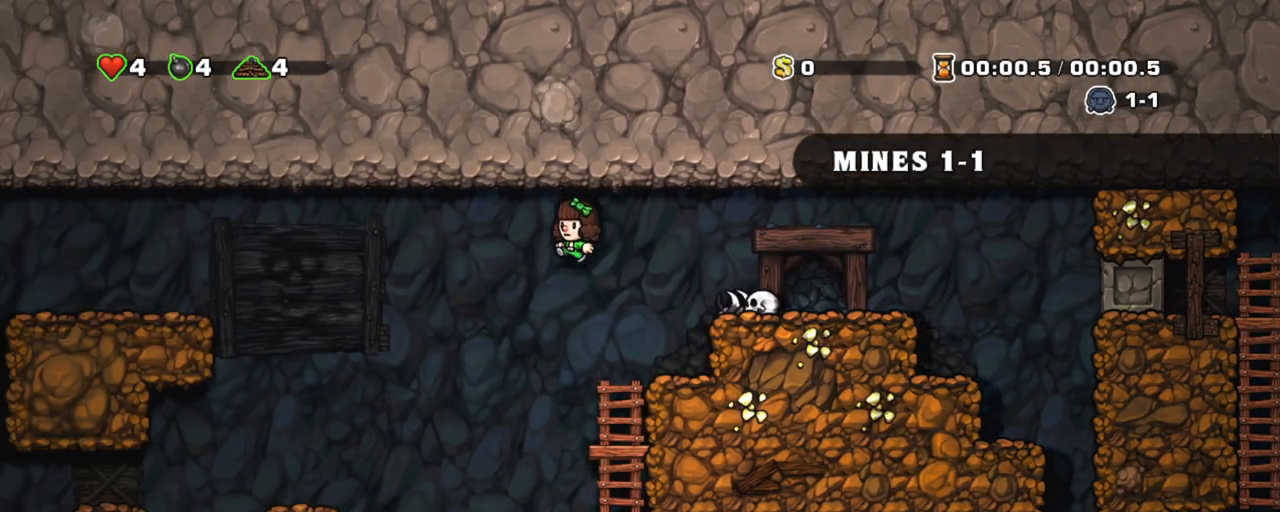
{"keys": ["left", "shift"], "events": []}
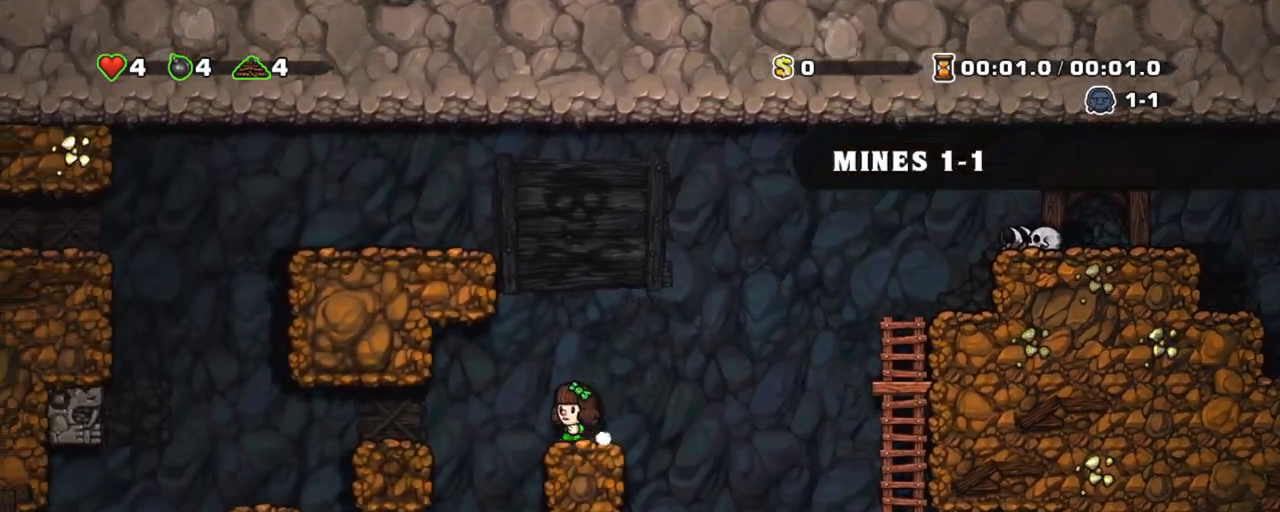
{"keys": ["down", "right", "shift"], "events": [[117, "left", "up"], [400, "right", "down"], [450, "down", "down"]]}
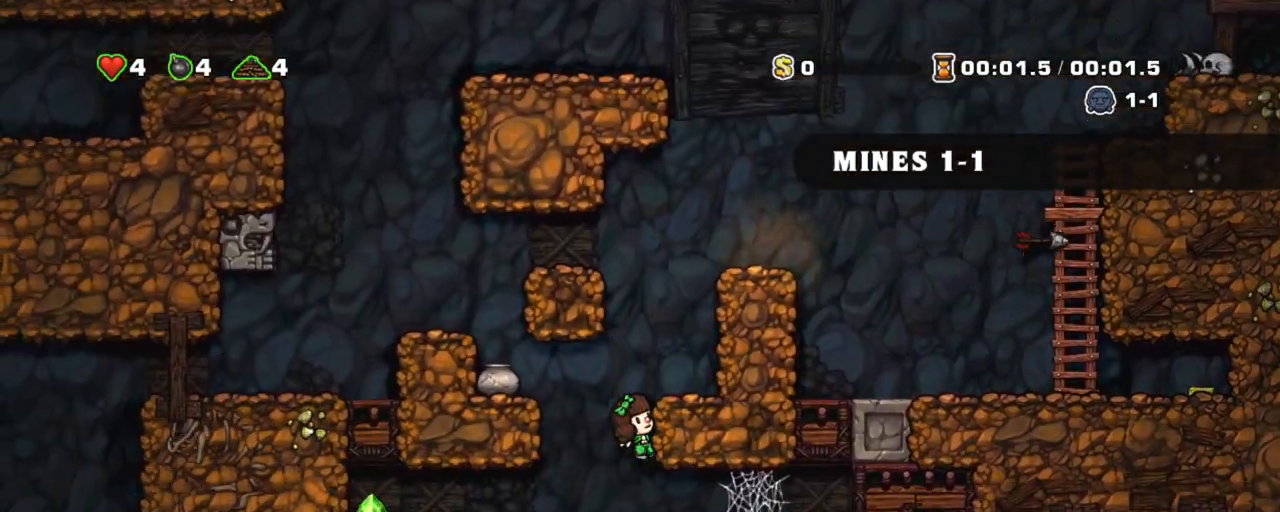
{"keys": ["right", "shift"], "events": [[33, "z", "down"], [83, "right", "up"], [133, "down", "up"], [133, "z", "up"], [183, "left", "down"], [233, "left", "up"], [467, "right", "down"]]}
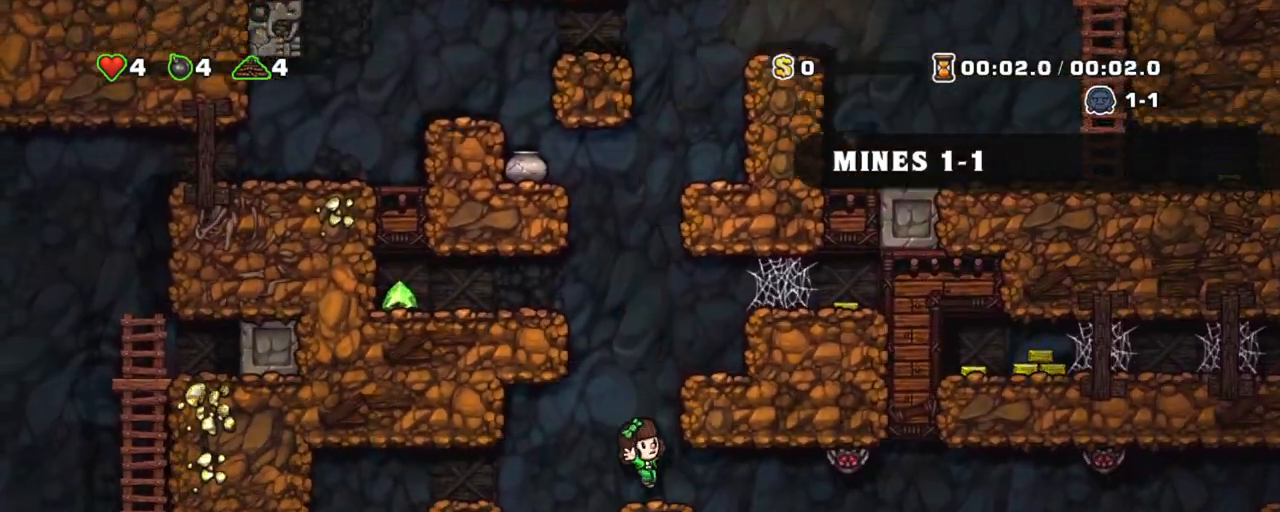
{"keys": ["right", "shift", "x", "z"], "events": [[17, "x", "down"], [150, "x", "up"], [483, "x", "down"], [483, "z", "down"]]}
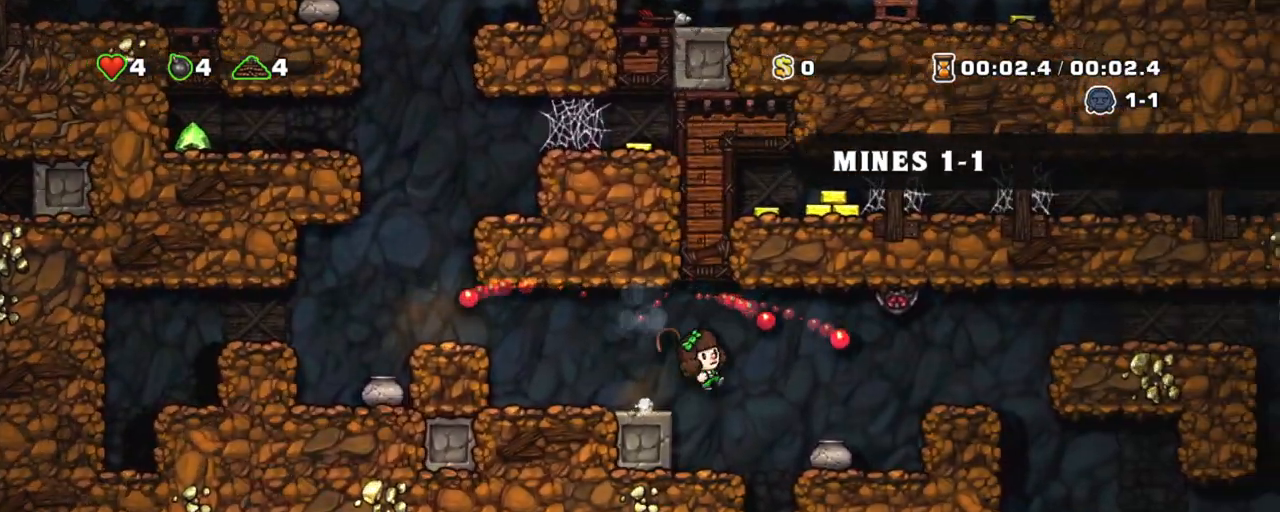
{"keys": ["right", "shift"], "events": [[217, "x", "up"], [217, "z", "up"]]}
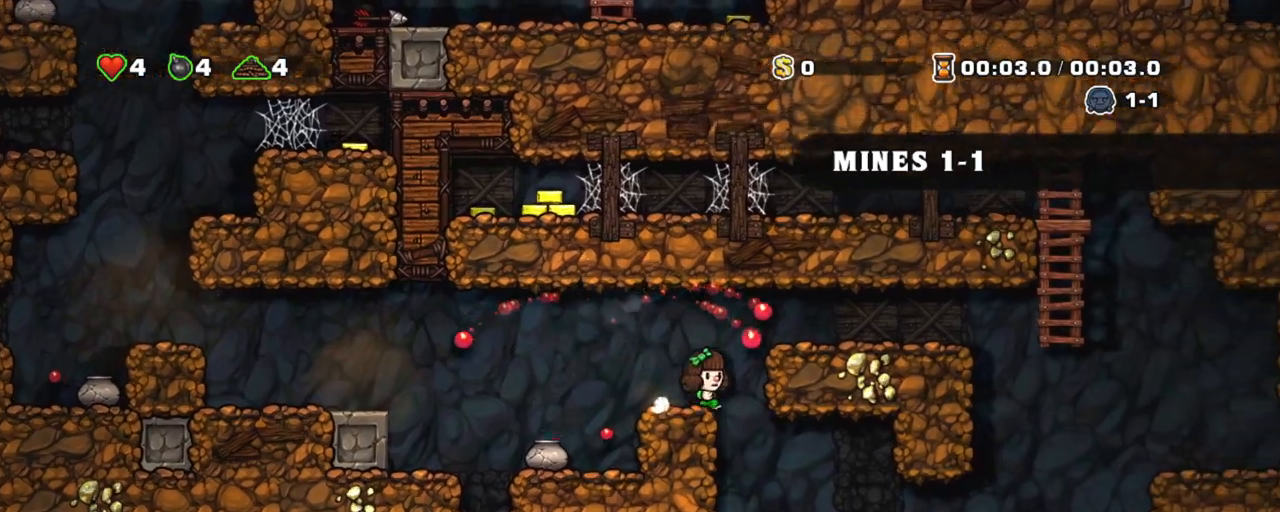
{"keys": ["right", "shift"], "events": [[33, "left", "down"], [33, "right", "up"], [83, "left", "up"], [183, "right", "down"]]}
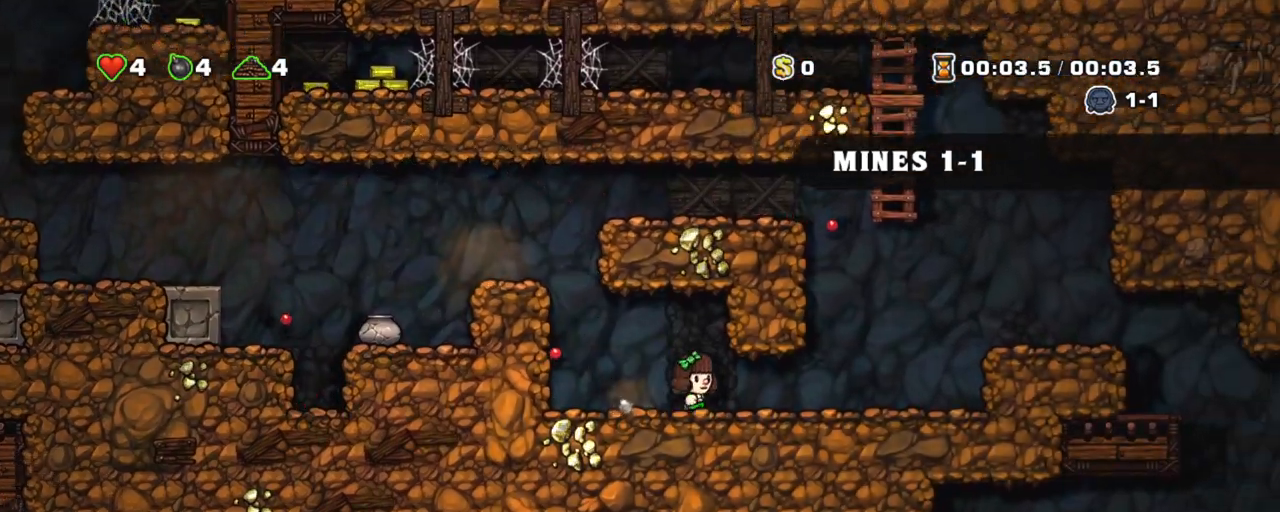
{"keys": ["right", "shift"], "events": [[283, "z", "down"], [433, "z", "up"]]}
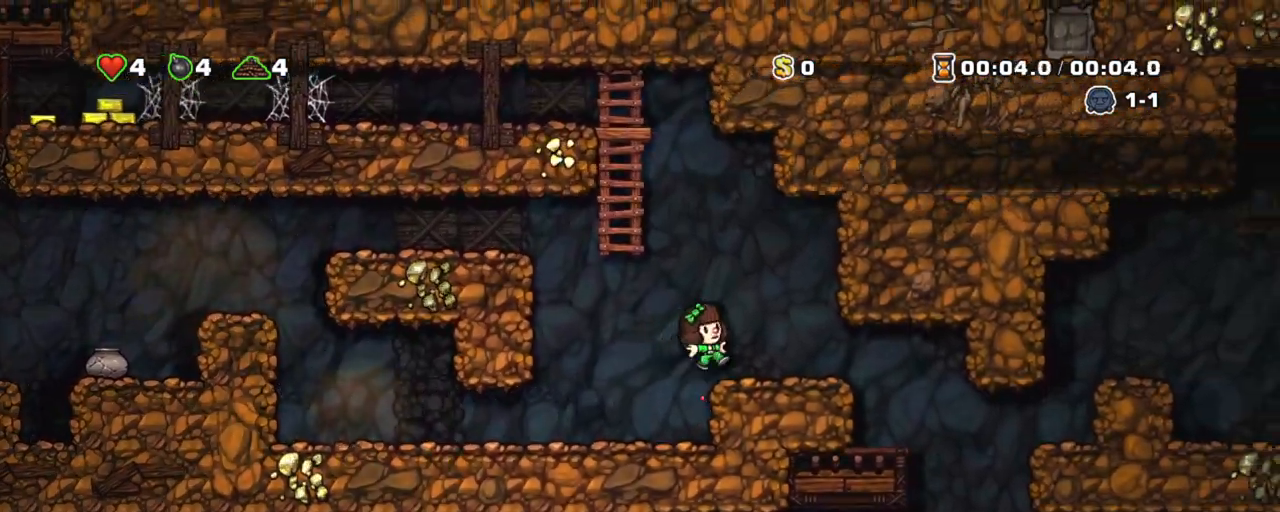
{"keys": [], "events": [[400, "right", "up"], [400, "shift", "up"]]}
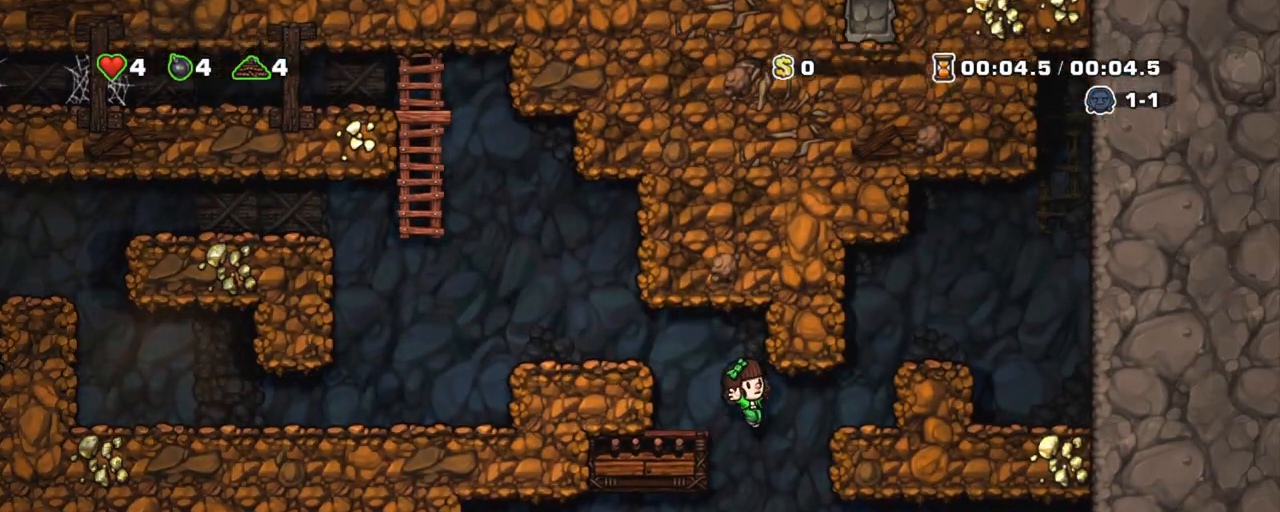
{"keys": [], "events": [[33, "right", "down"], [233, "right", "up"]]}
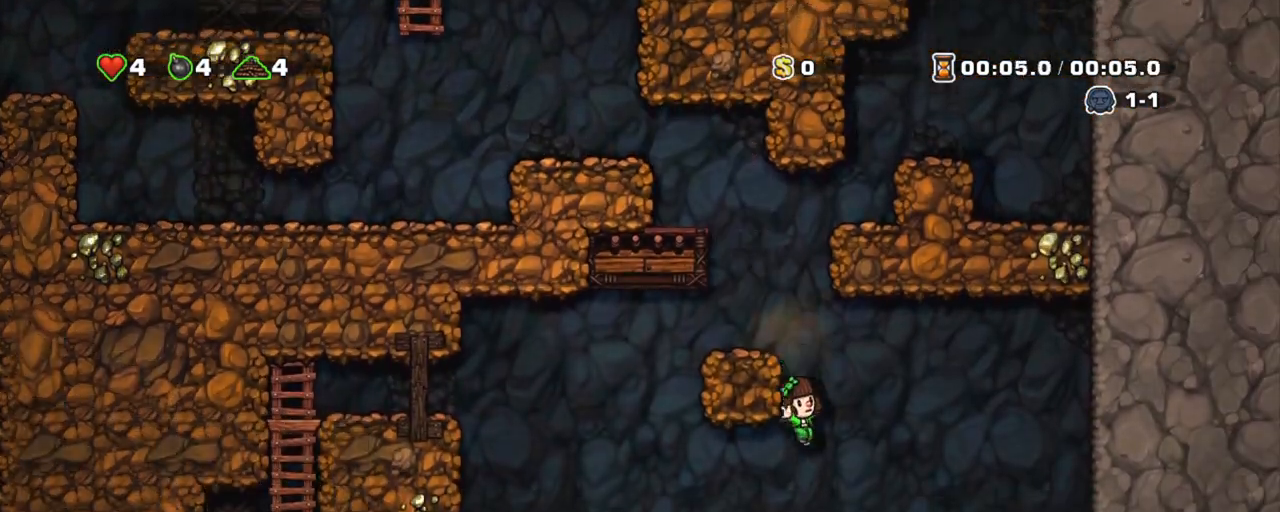
{"keys": ["shift"], "events": [[250, "right", "down"], [333, "down", "down"], [383, "shift", "down"], [433, "right", "up"], [433, "z", "down"], [483, "down", "up"], [483, "z", "up"]]}
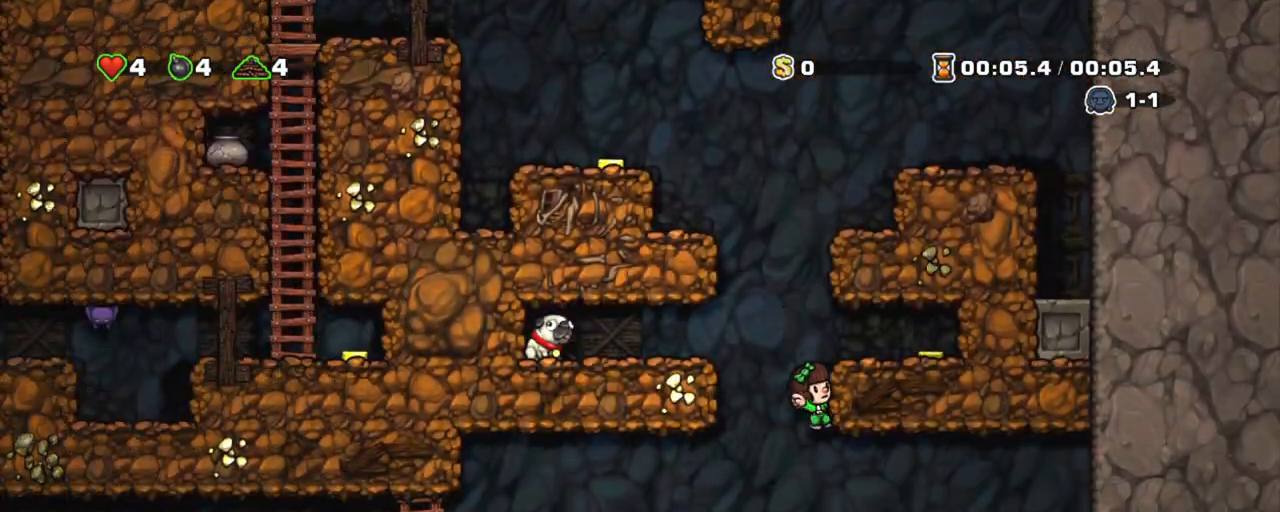
{"keys": ["left", "shift"], "events": [[17, "left", "down"], [117, "left", "up"], [267, "left", "down"]]}
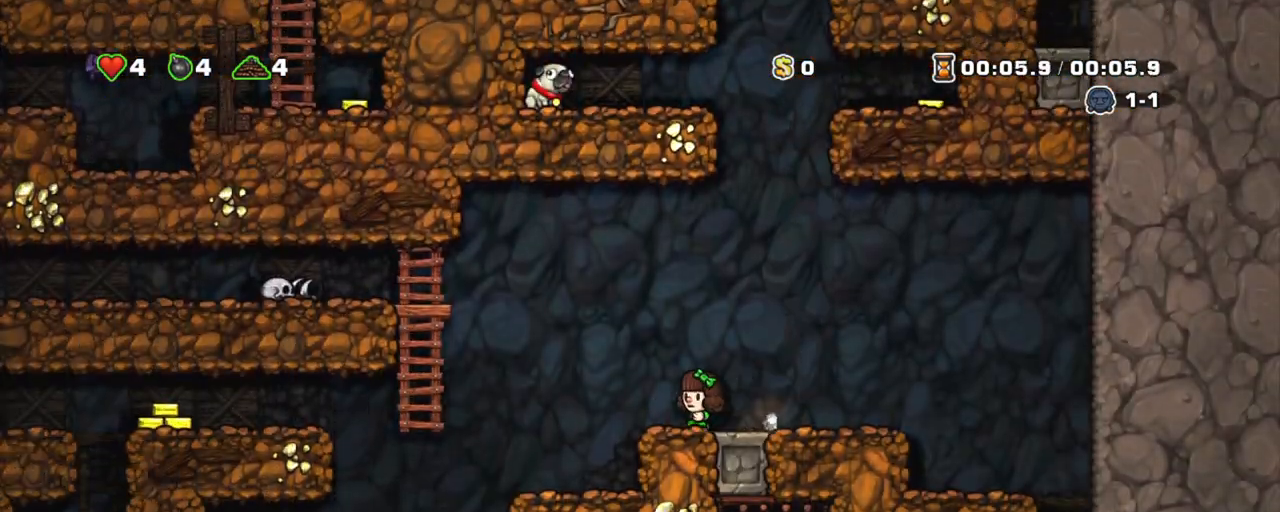
{"keys": ["left", "shift"], "events": [[133, "z", "down"], [183, "z", "up"]]}
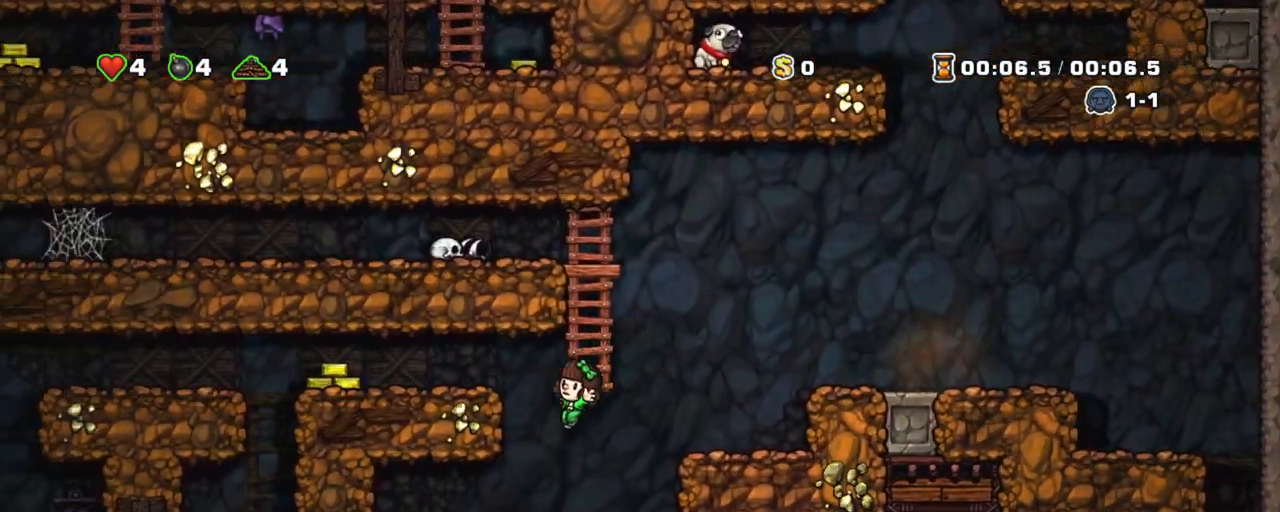
{"keys": ["left", "shift"], "events": []}
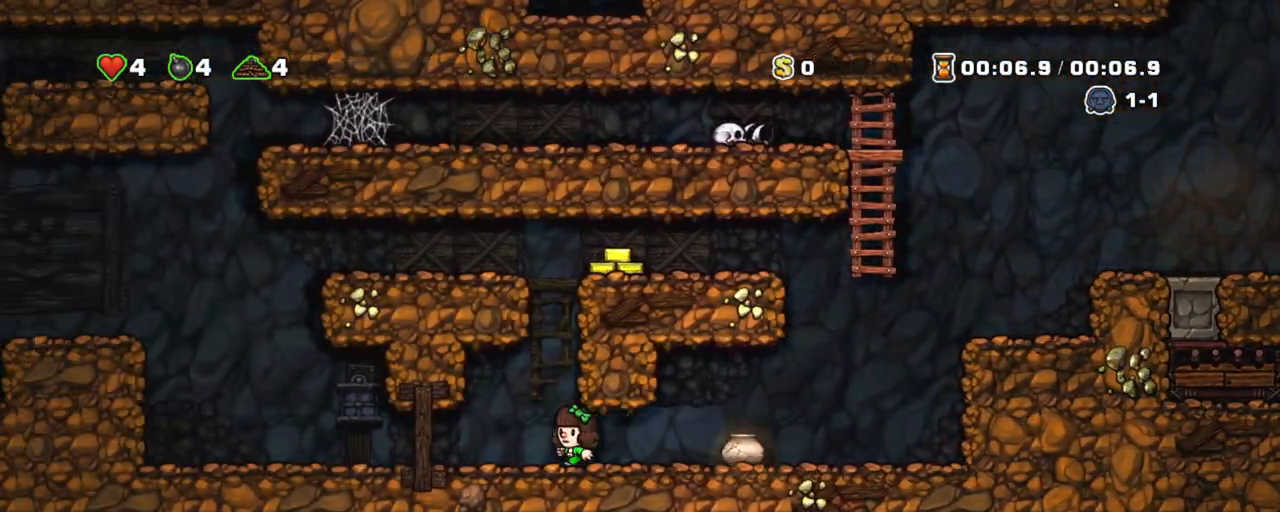
{"keys": ["left", "shift"], "events": []}
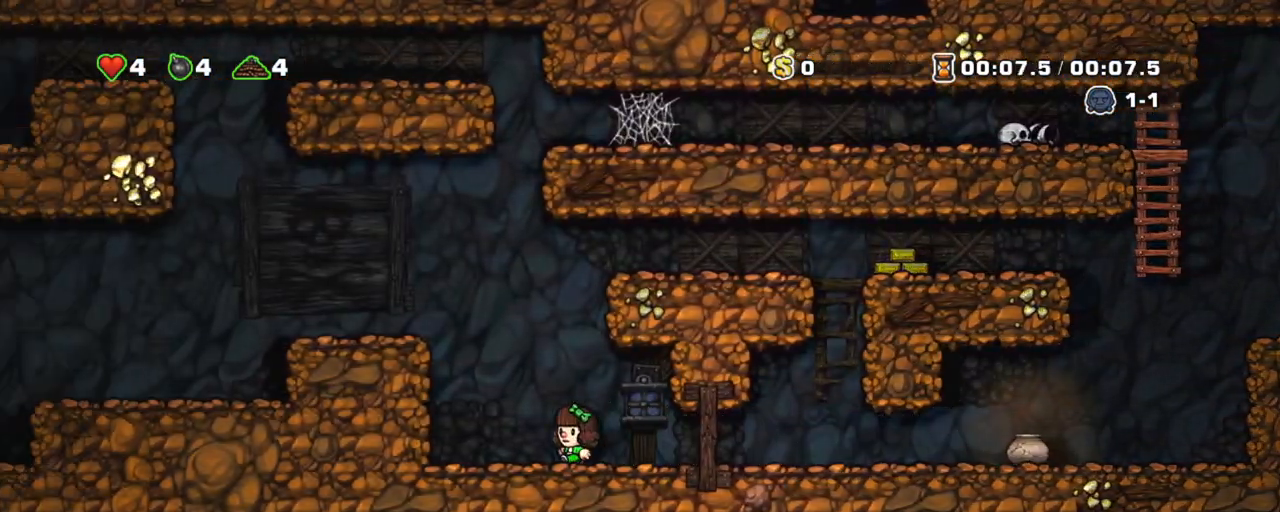
{"keys": ["left", "shift"], "events": [[33, "z", "down"], [183, "z", "up"], [317, "z", "down"], [417, "z", "up"]]}
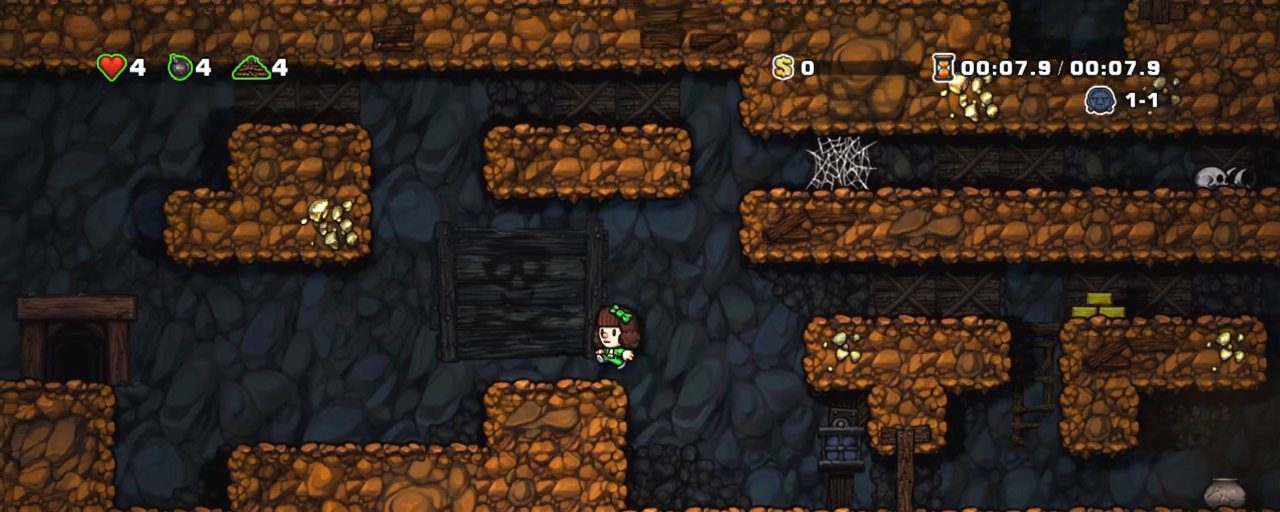
{"keys": ["left", "shift"], "events": []}
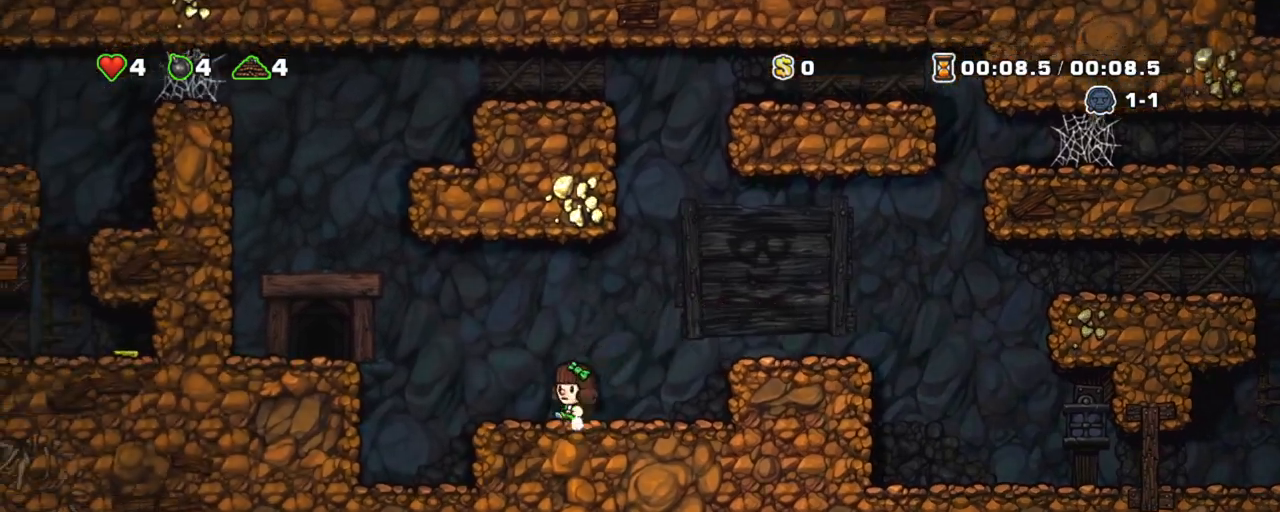
{"keys": ["left", "space"], "events": [[67, "z", "down"], [267, "z", "up"], [350, "shift", "up"], [483, "space", "down"]]}
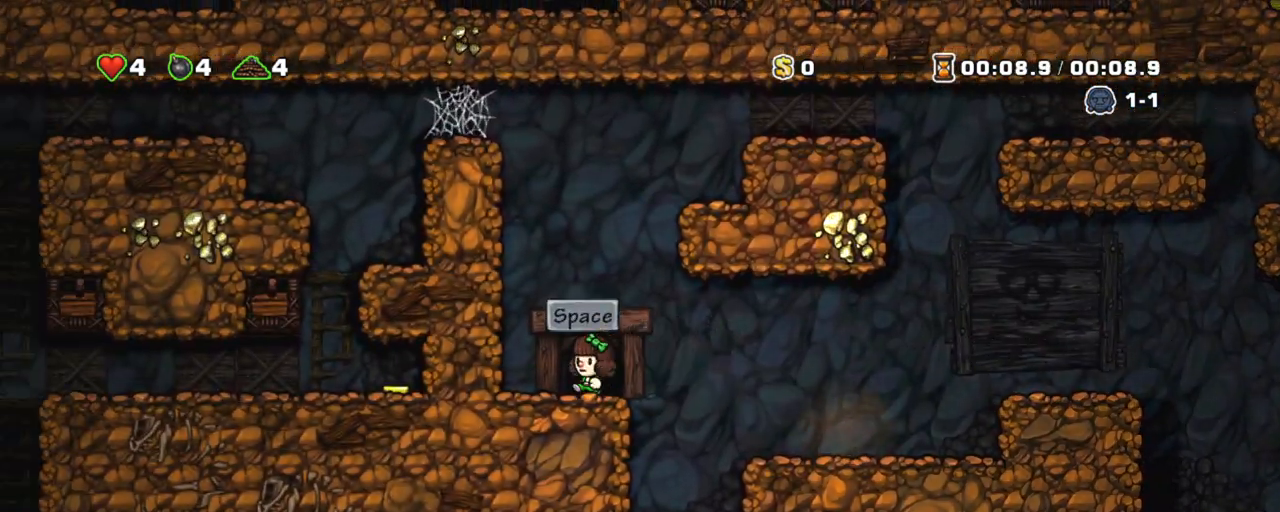
{"keys": [], "events": [[33, "left", "up"], [83, "space", "up"]]}
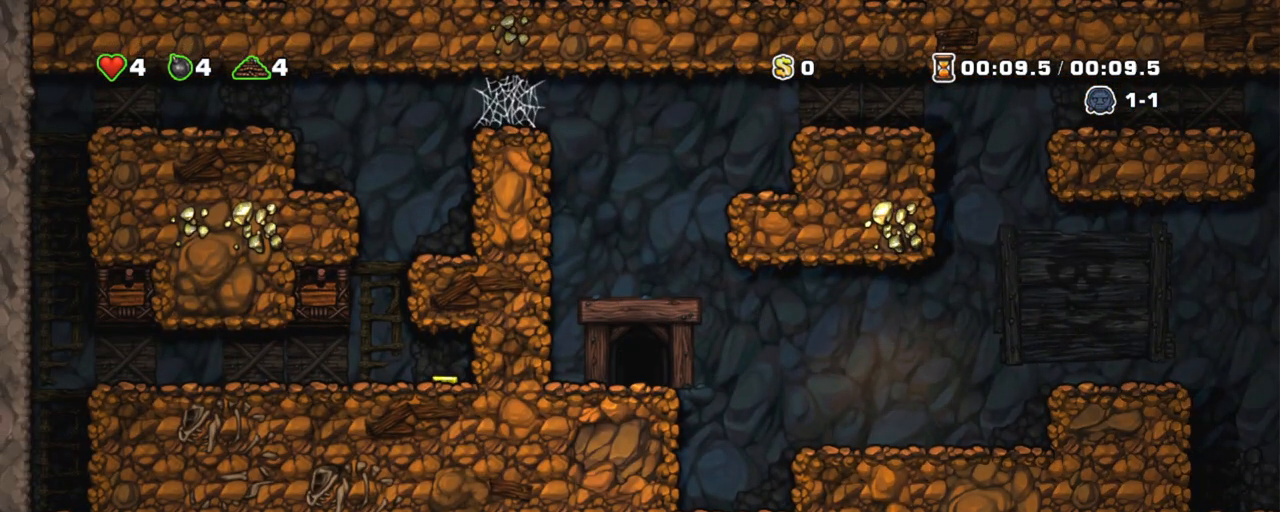
{"keys": [], "events": []}
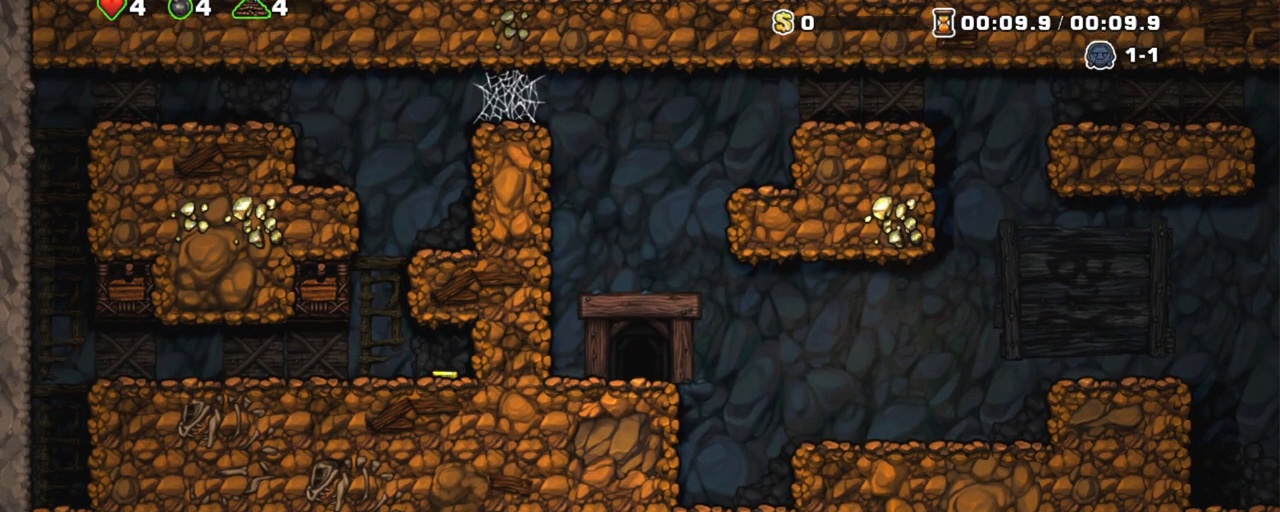
{"keys": [], "events": []}
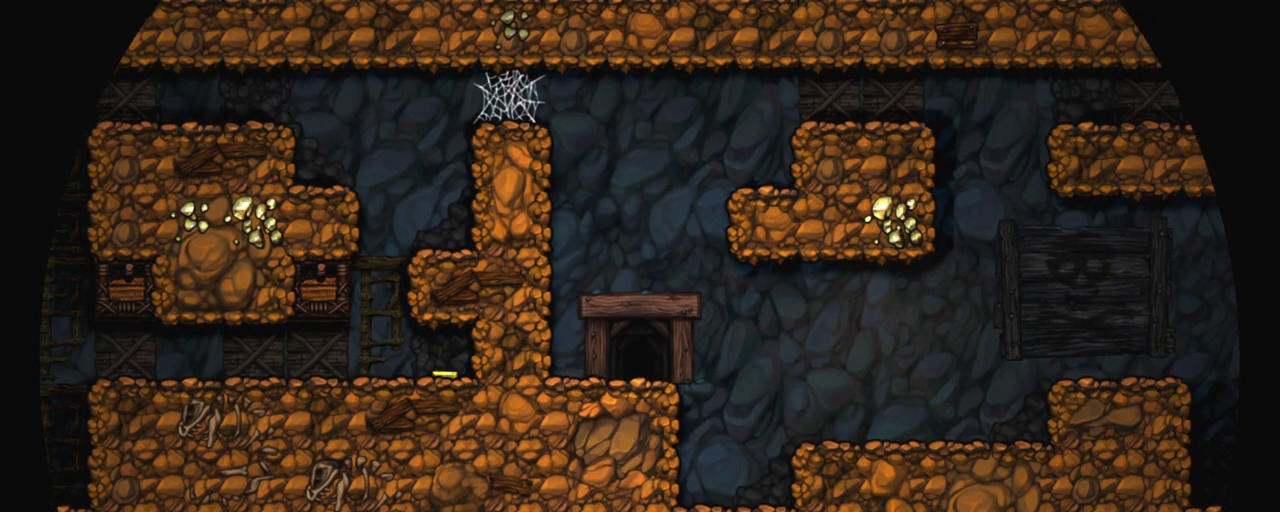
{"keys": [], "events": []}
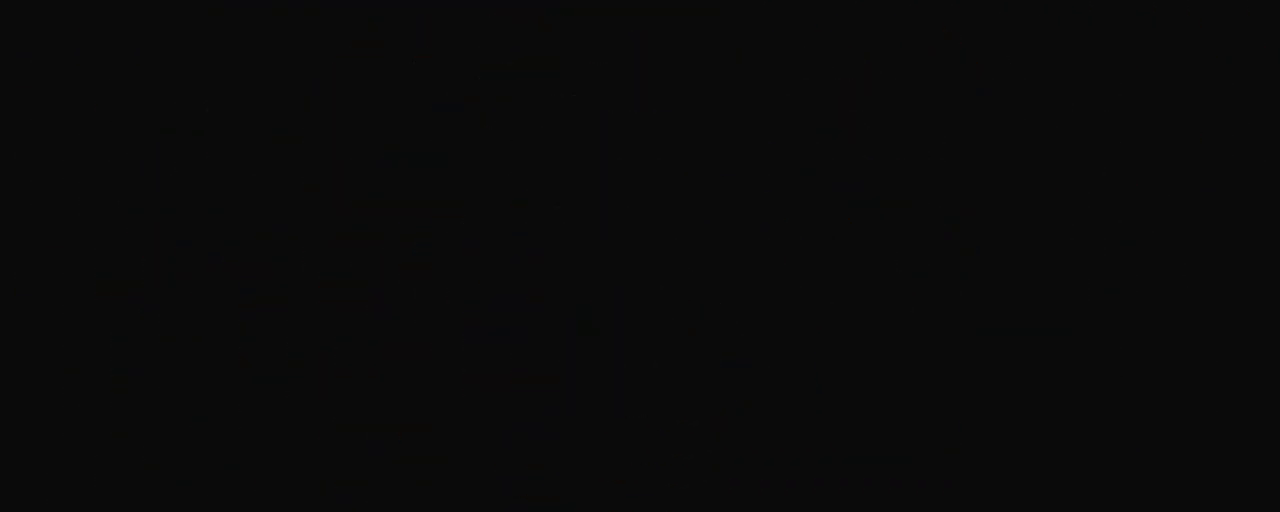
{"keys": [], "events": []}
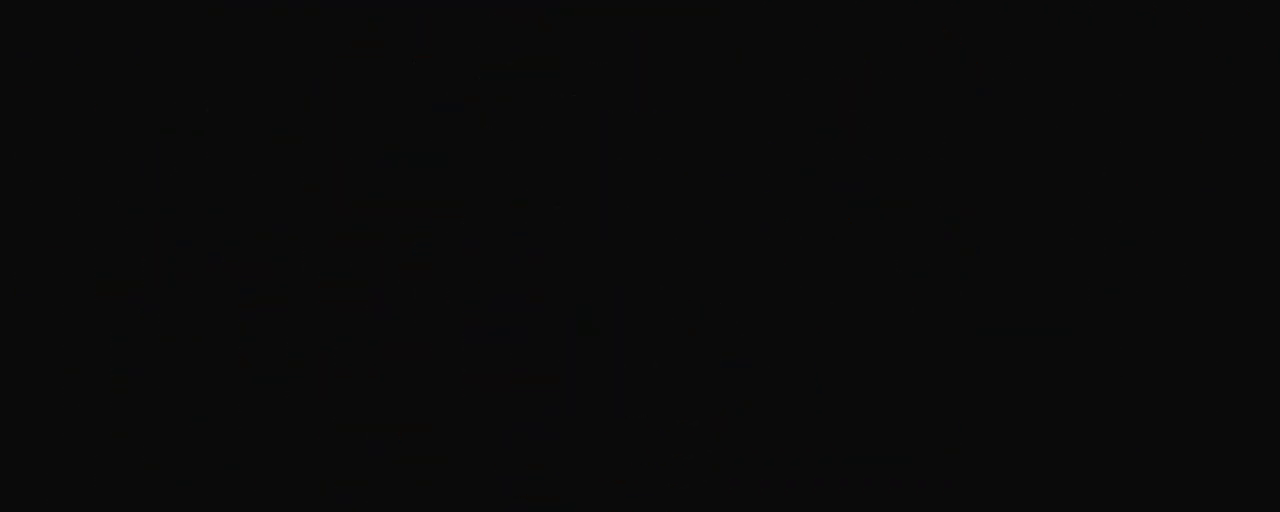
{"keys": [], "events": []}
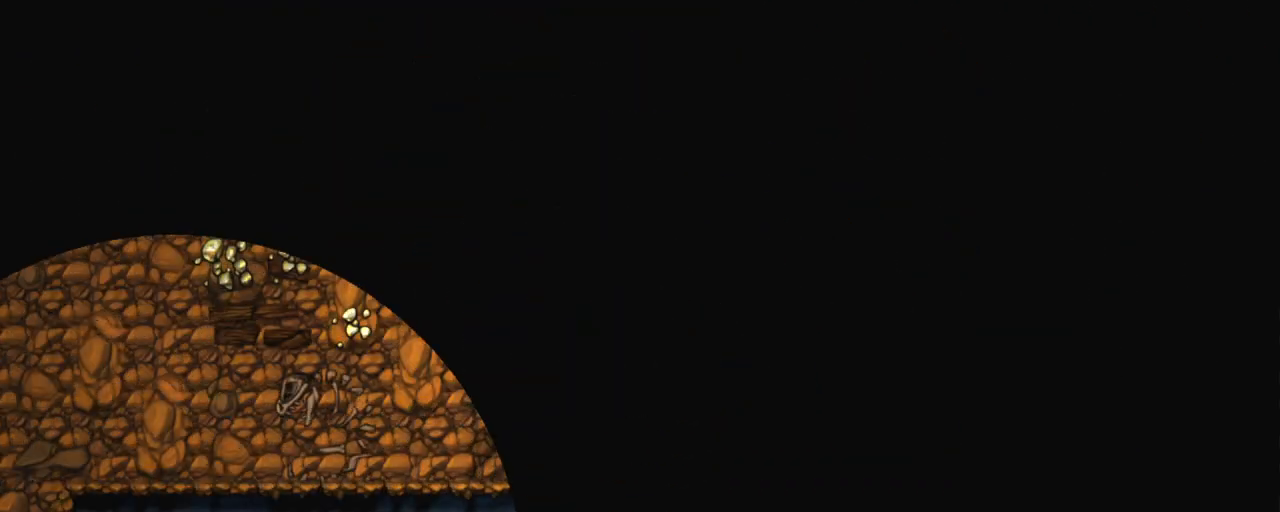
{"keys": [], "events": []}